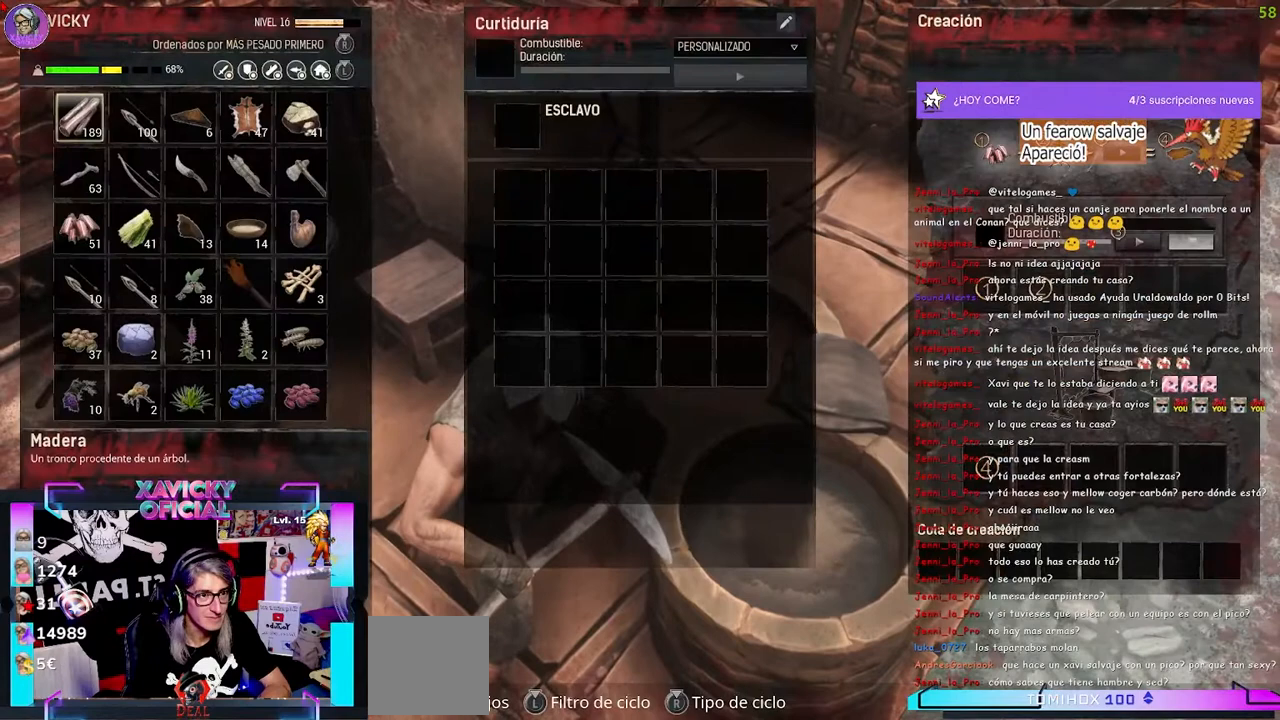
Gameplay with a controller (Xbox layout); each line is a JSON object with the inputs held at the frame after it (dt_ms = milliseconds from this image to that frame). "events" lists button and stick changes between this image and that frame as [ms after this image, input, new state], when the widget could be followed in between. Not read: R3.
{"dt_ms": 500, "buttons": [], "left_stick": "center", "right_stick": "center", "events": [[200, "DPAD_DOWN", "up"]]}
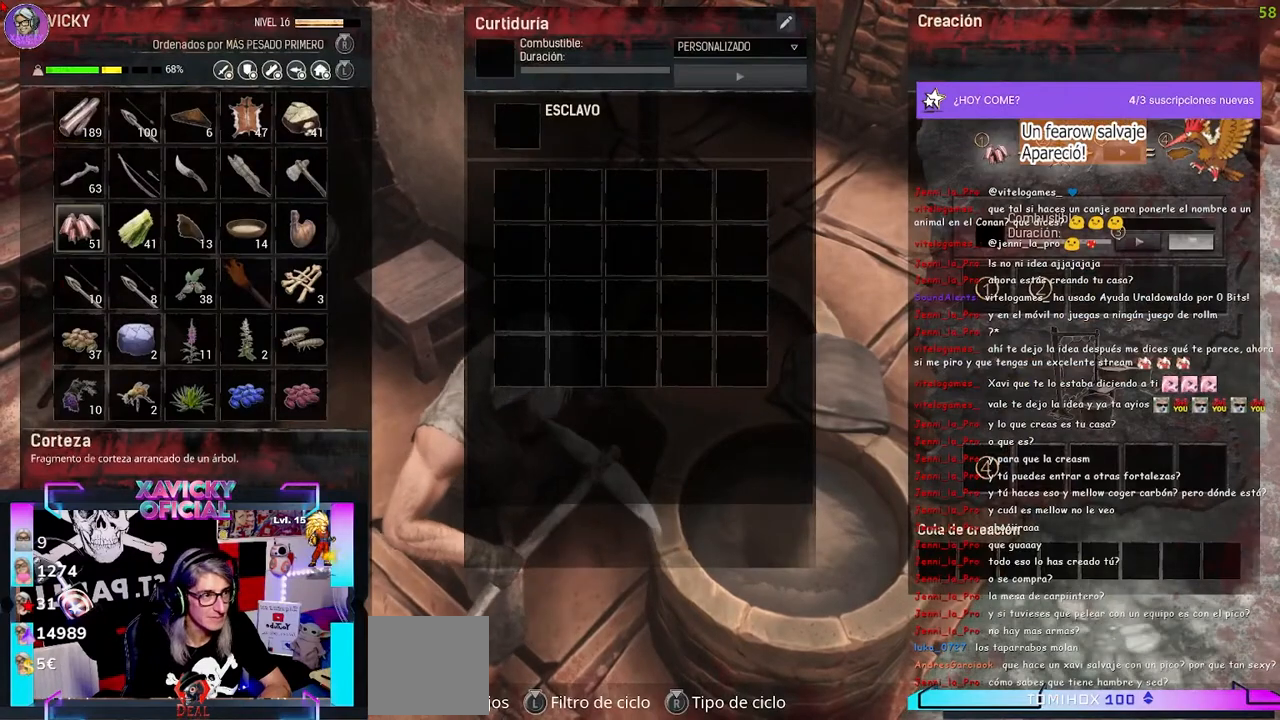
{"dt_ms": 500, "buttons": [], "left_stick": "center", "right_stick": "center", "events": [[333, "R2", "down"], [467, "R2", "up"]]}
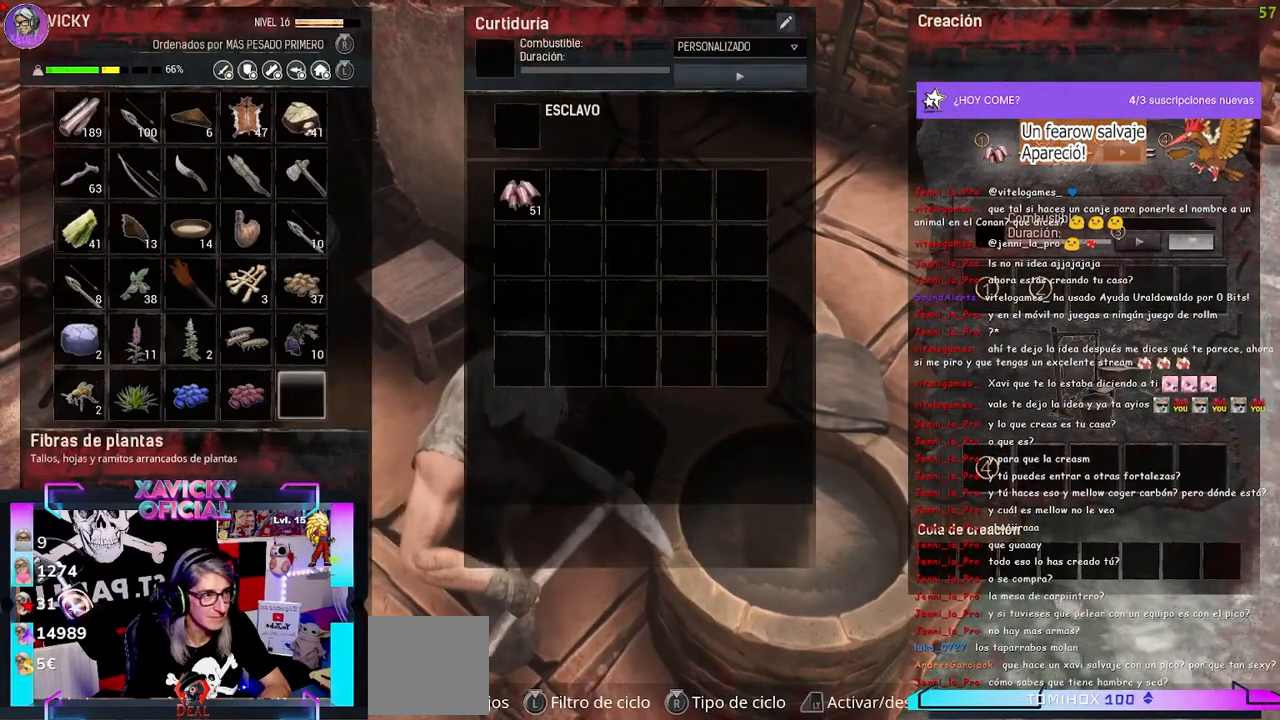
{"dt_ms": 500, "buttons": [], "left_stick": "center", "right_stick": "center", "events": []}
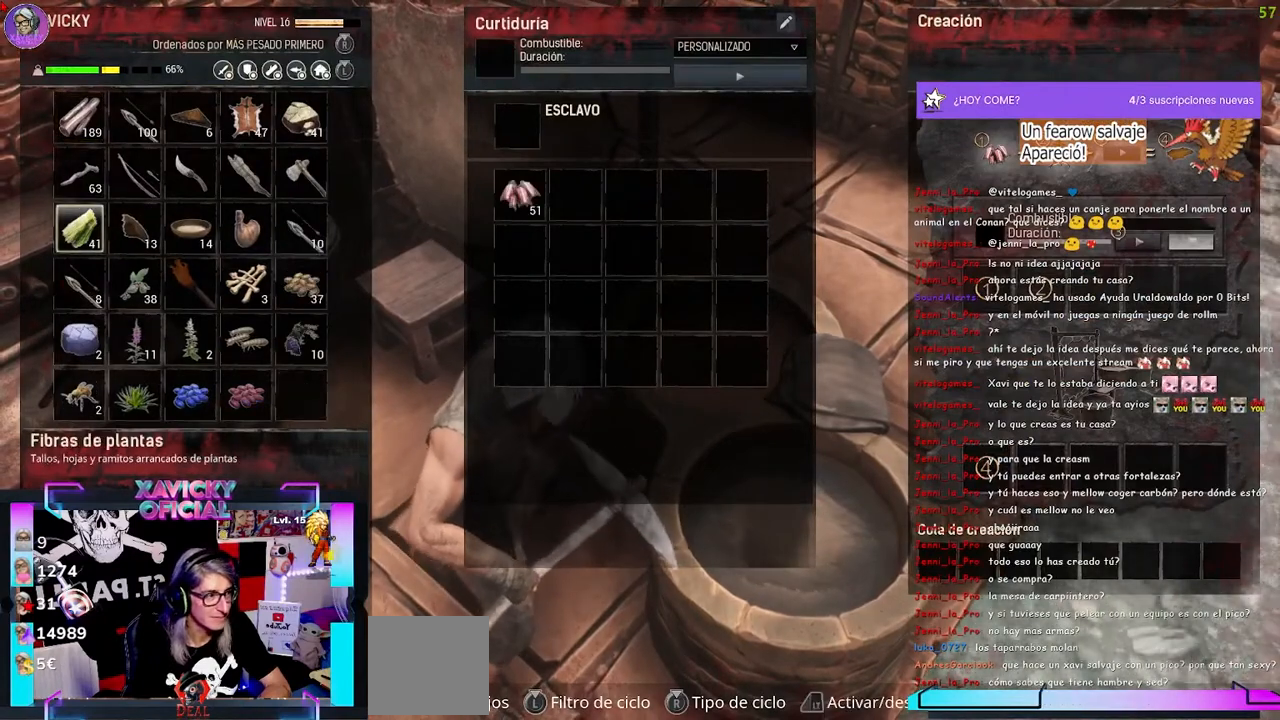
{"dt_ms": 500, "buttons": [], "left_stick": "center", "right_stick": "center", "events": []}
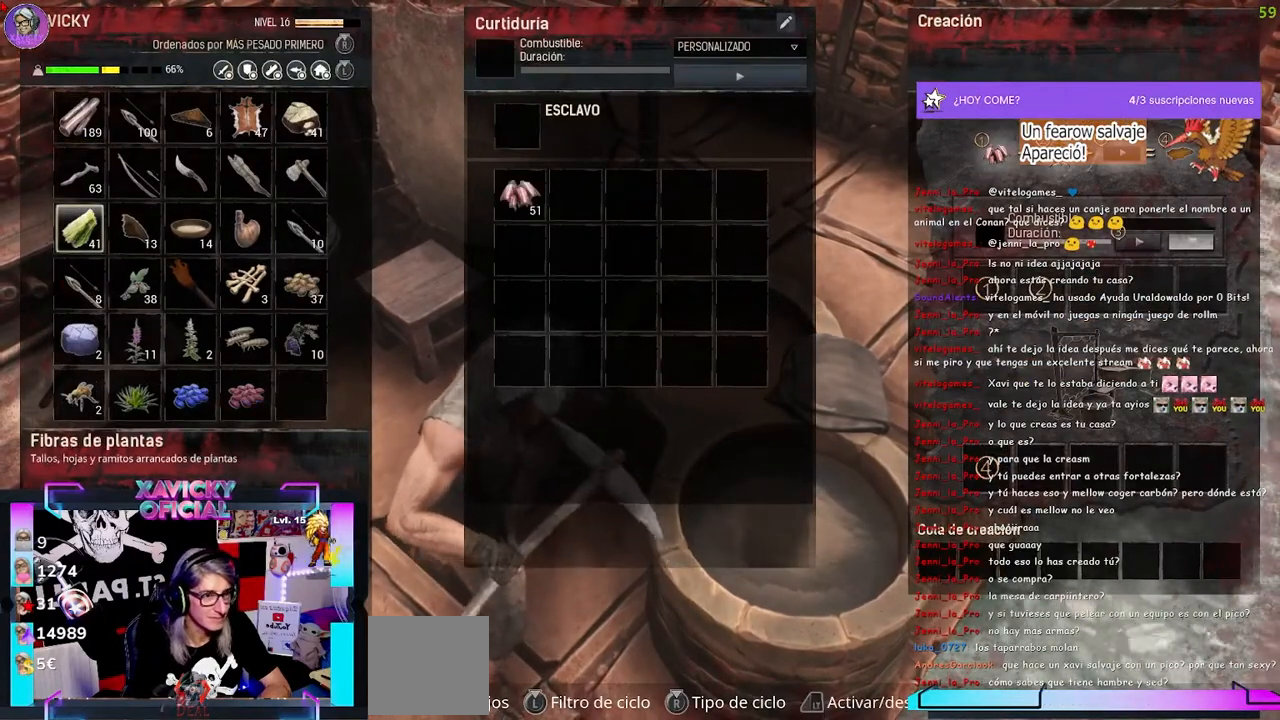
{"dt_ms": 500, "buttons": [], "left_stick": "center", "right_stick": "center", "events": []}
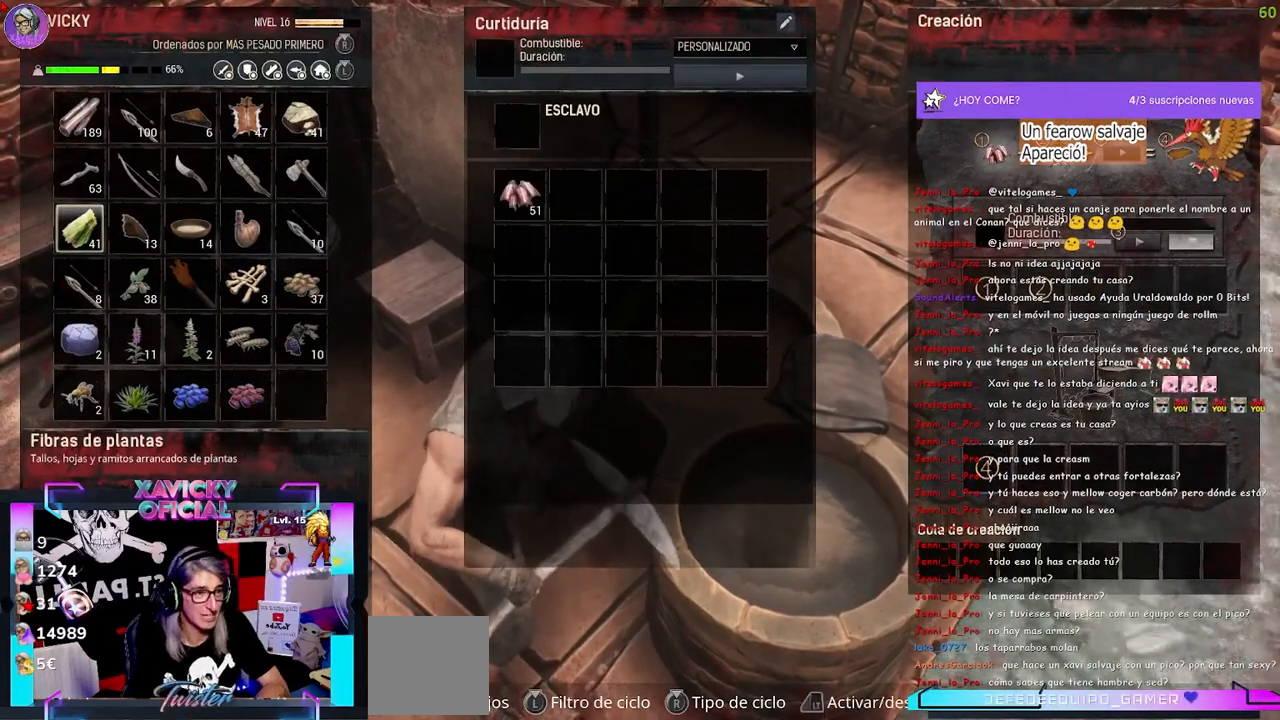
{"dt_ms": 500, "buttons": [], "left_stick": "center", "right_stick": "center", "events": []}
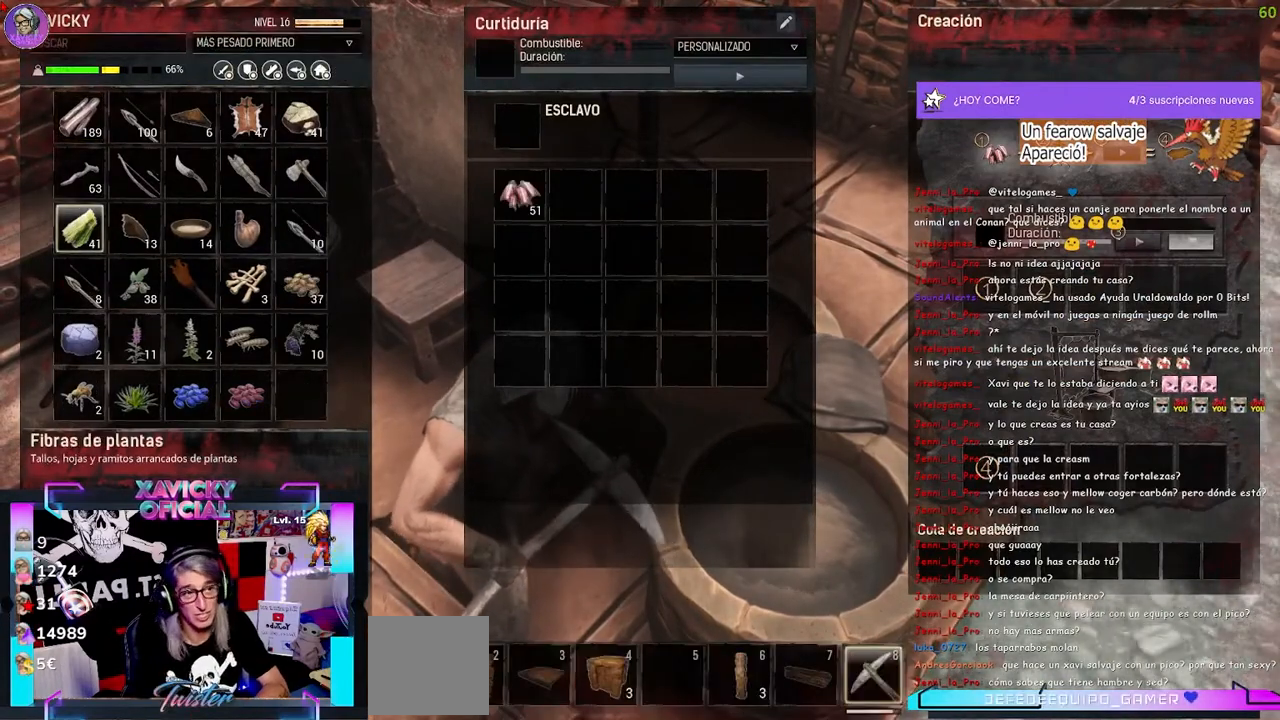
{"dt_ms": 500, "buttons": [], "left_stick": "center", "right_stick": "center", "events": []}
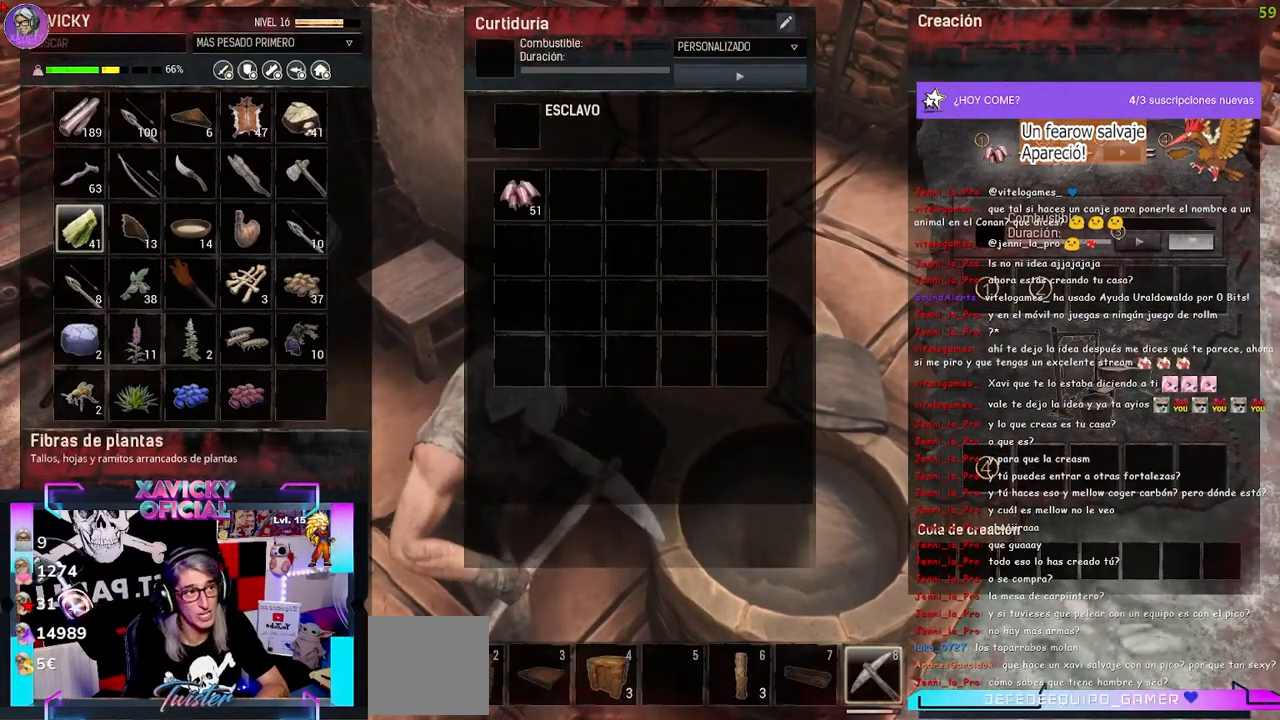
{"dt_ms": 500, "buttons": [], "left_stick": "center", "right_stick": "center", "events": []}
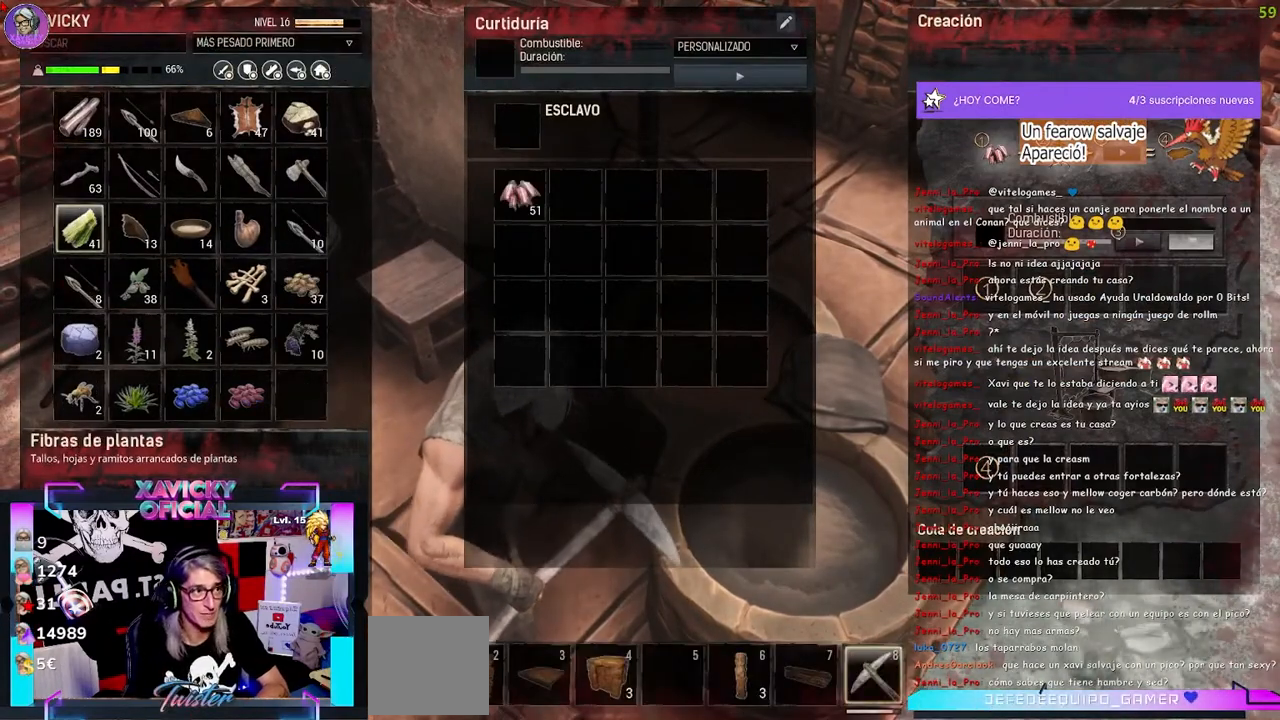
{"dt_ms": 500, "buttons": [], "left_stick": "center", "right_stick": "center", "events": []}
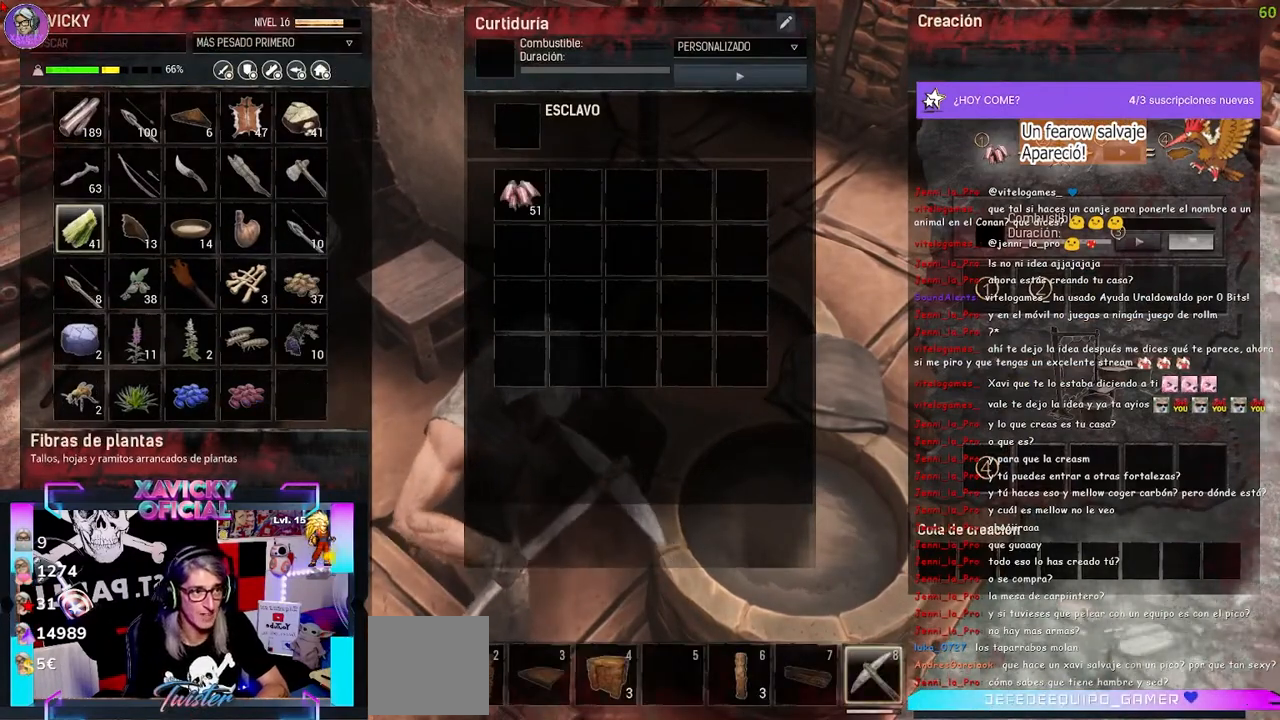
{"dt_ms": 500, "buttons": [], "left_stick": "center", "right_stick": "center", "events": [[367, "DPAD_DOWN", "down"], [500, "DPAD_DOWN", "up"]]}
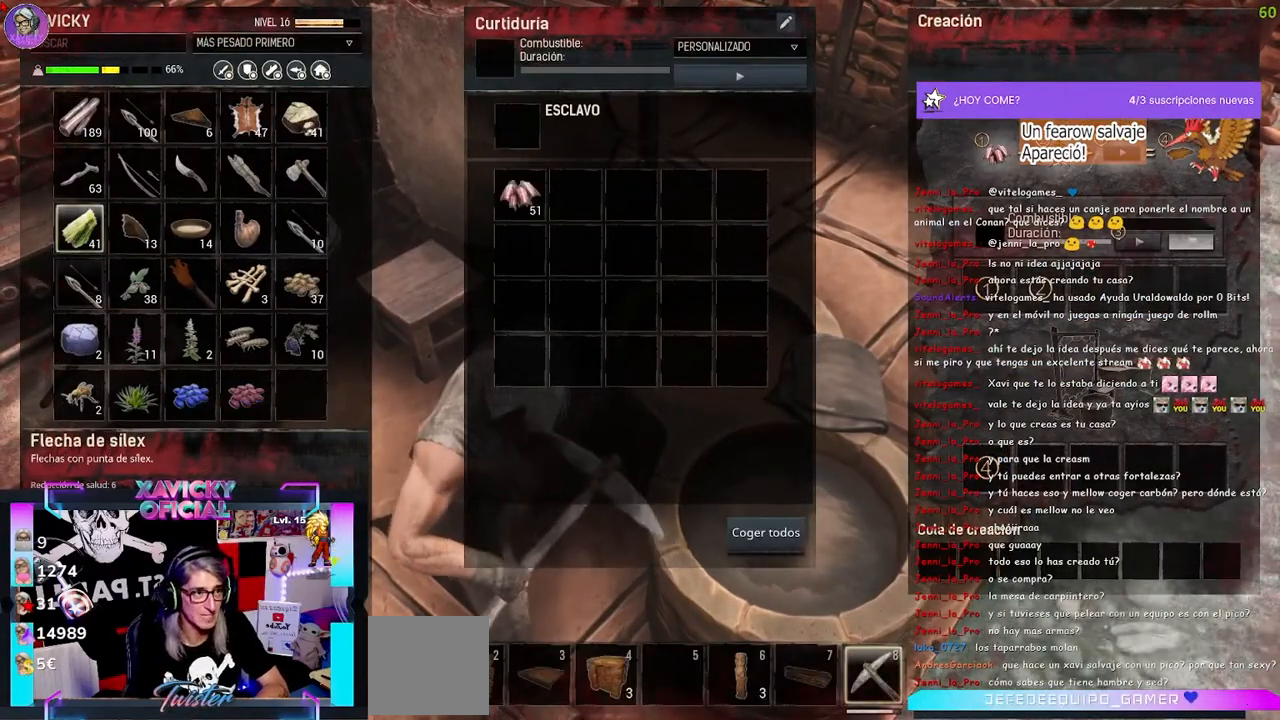
{"dt_ms": 500, "buttons": ["DPAD_RIGHT"], "left_stick": "center", "right_stick": "center", "events": [[267, "DPAD_RIGHT", "down"], [367, "DPAD_RIGHT", "up"], [467, "DPAD_RIGHT", "down"]]}
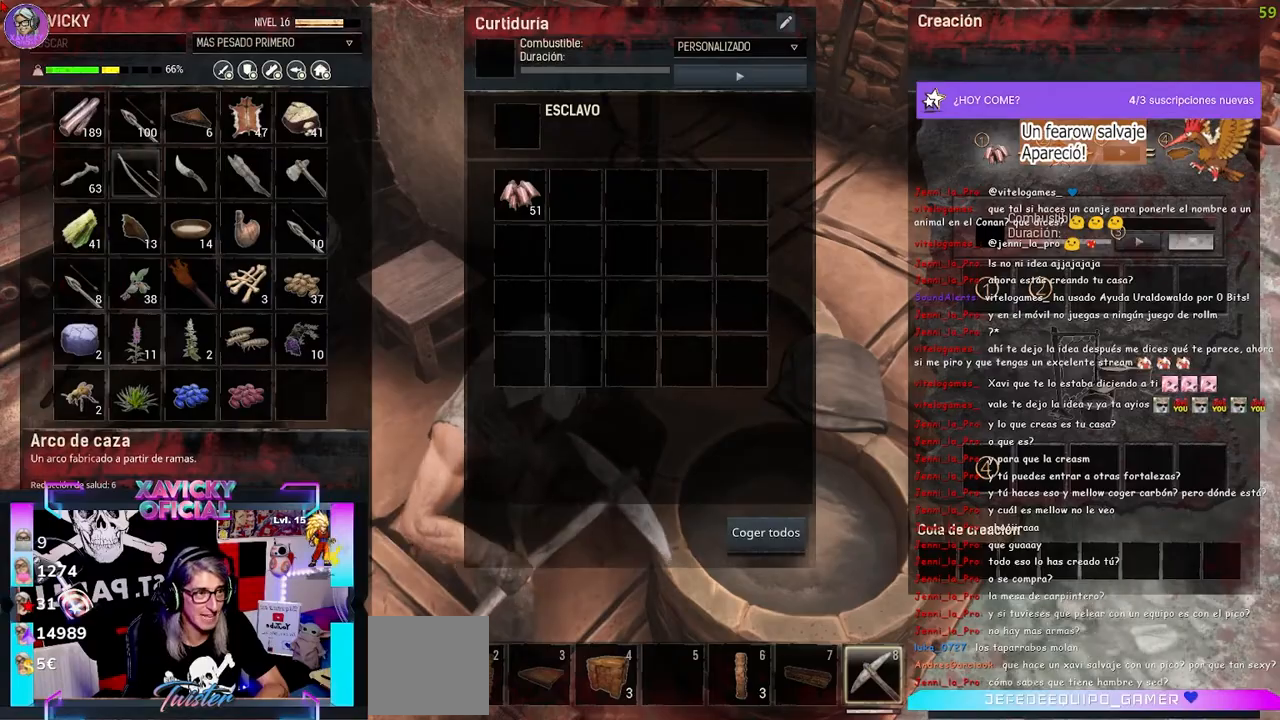
{"dt_ms": 500, "buttons": ["DPAD_UP"], "left_stick": "center", "right_stick": "center", "events": [[67, "DPAD_RIGHT", "up"], [167, "DPAD_RIGHT", "down"], [333, "DPAD_RIGHT", "up"], [467, "DPAD_UP", "down"]]}
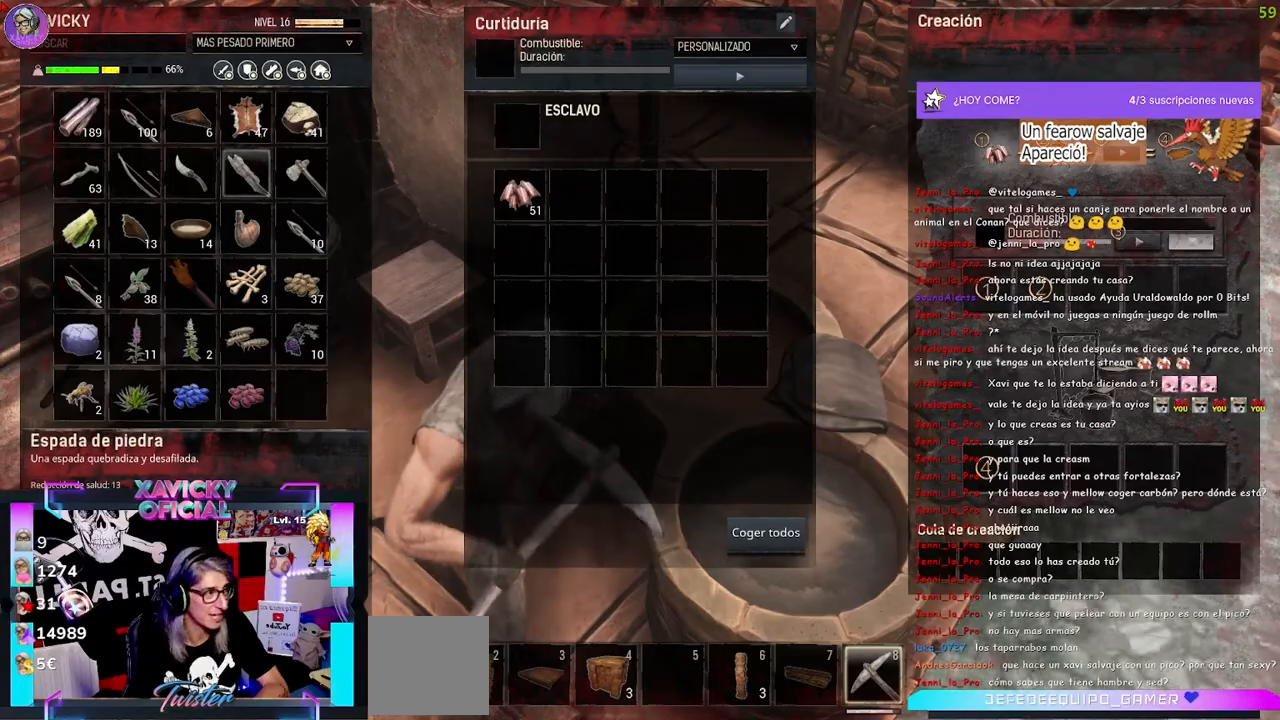
{"dt_ms": 500, "buttons": [], "left_stick": "center", "right_stick": "center", "events": [[100, "DPAD_UP", "up"], [167, "DPAD_UP", "down"], [267, "DPAD_UP", "up"]]}
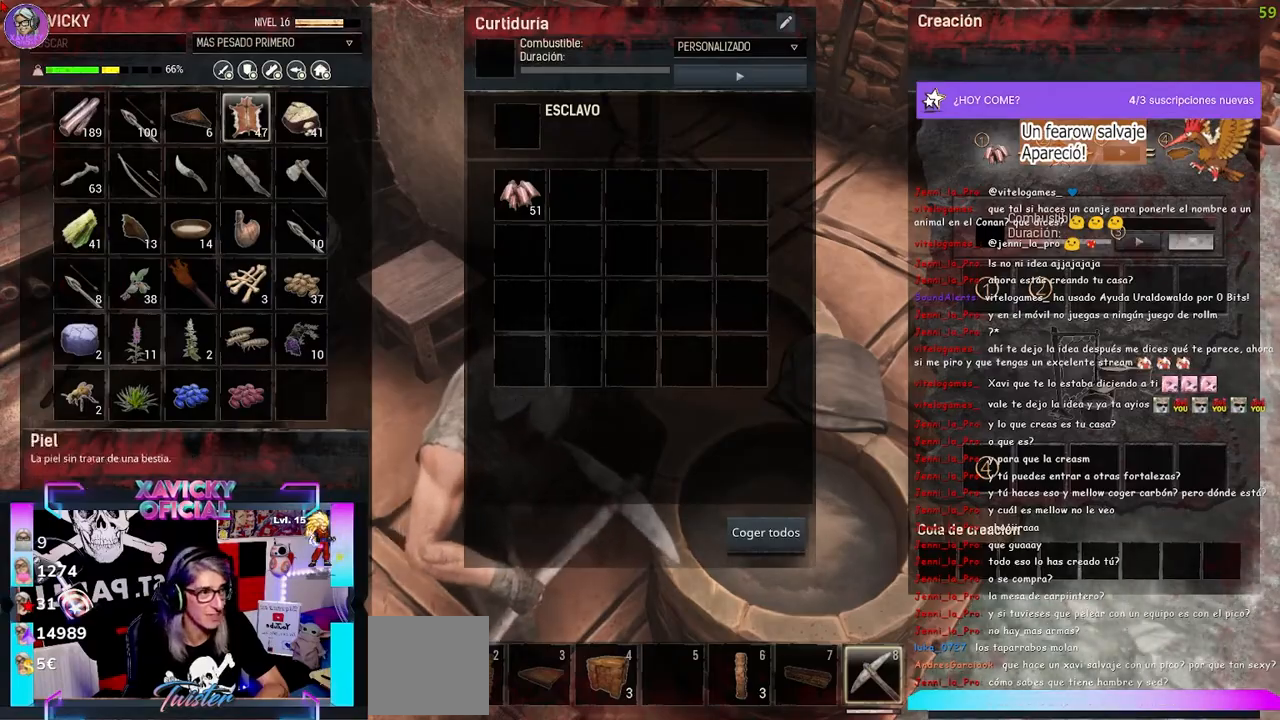
{"dt_ms": 500, "buttons": [], "left_stick": "center", "right_stick": "center", "events": []}
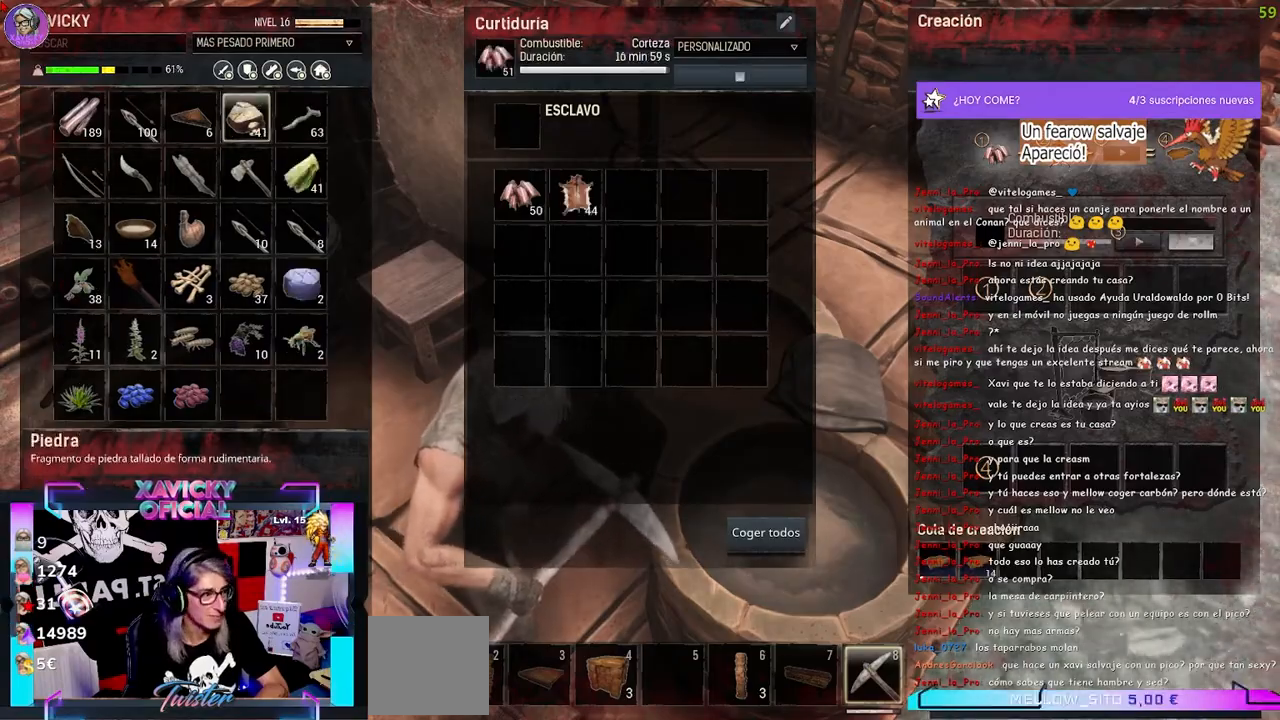
{"dt_ms": 500, "buttons": [], "left_stick": "center", "right_stick": "center", "events": []}
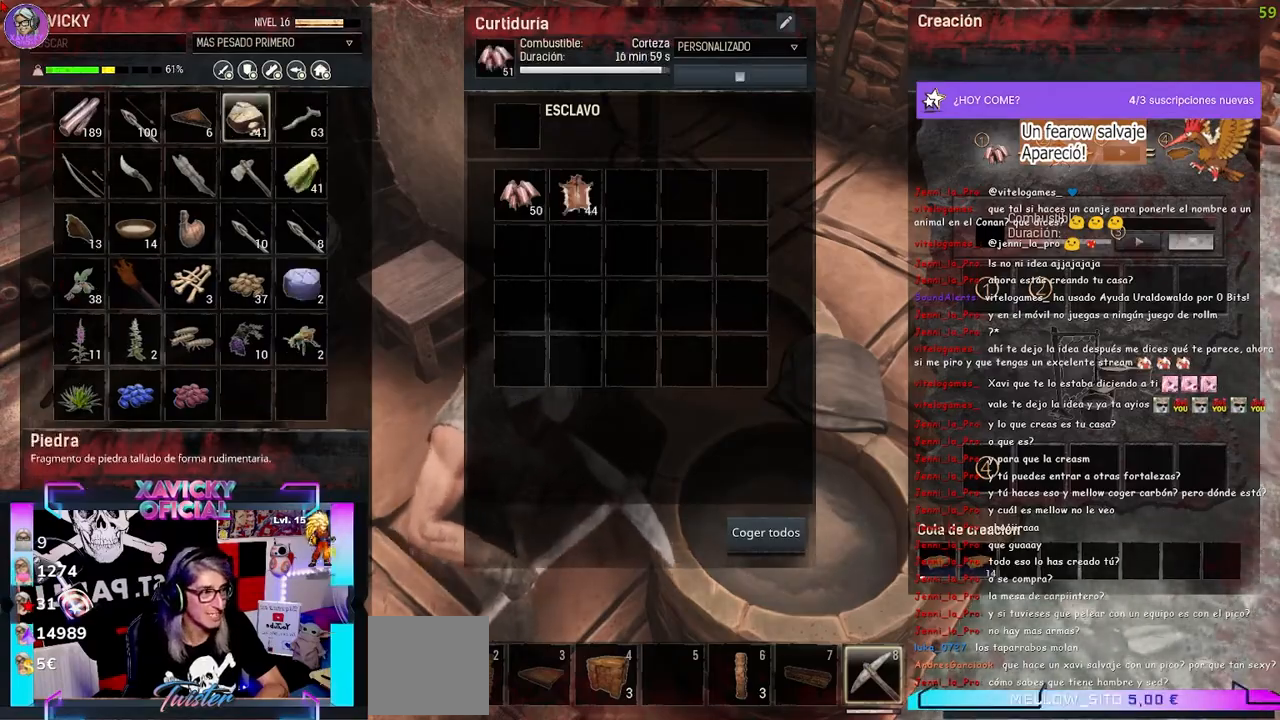
{"dt_ms": 500, "buttons": [], "left_stick": "center", "right_stick": "up", "events": [[500, "right_stick", "up"]]}
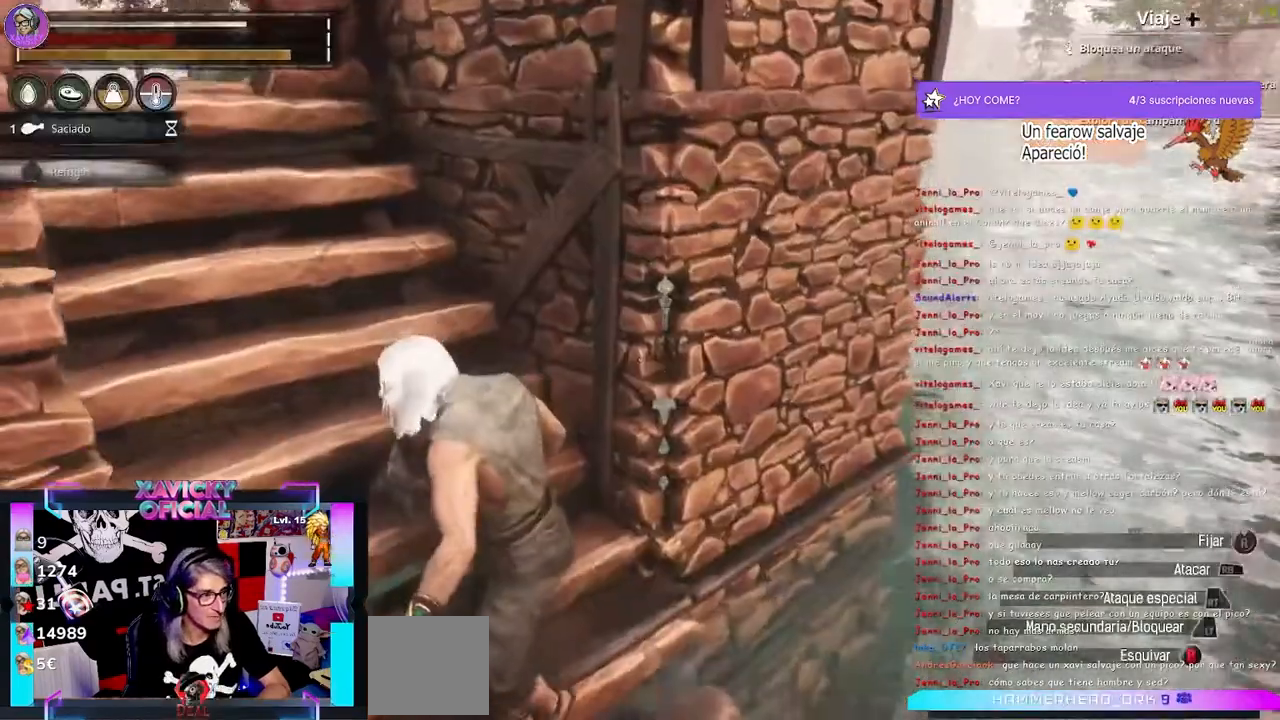
{"dt_ms": 500, "buttons": [], "left_stick": "center", "right_stick": "up-left", "events": [[267, "right_stick", "up-left"]]}
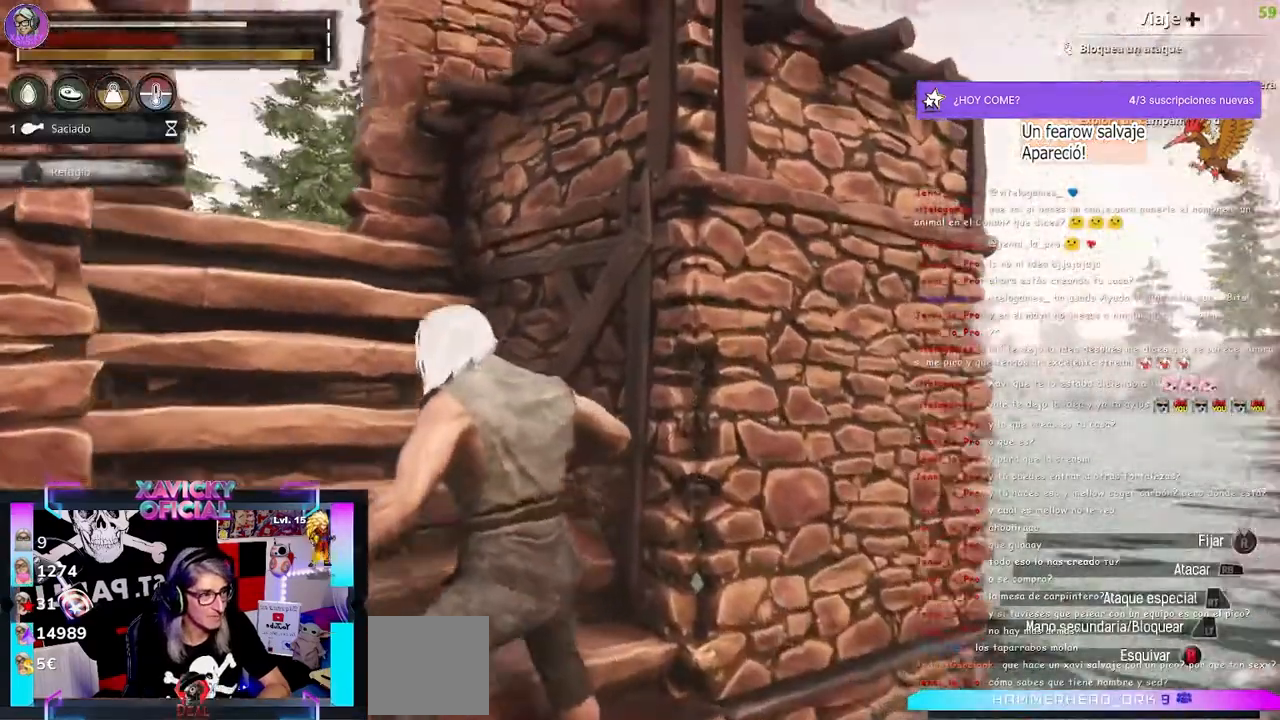
{"dt_ms": 500, "buttons": ["X"], "left_stick": "center", "right_stick": "center", "events": [[167, "X", "down"], [167, "right_stick", "center"]]}
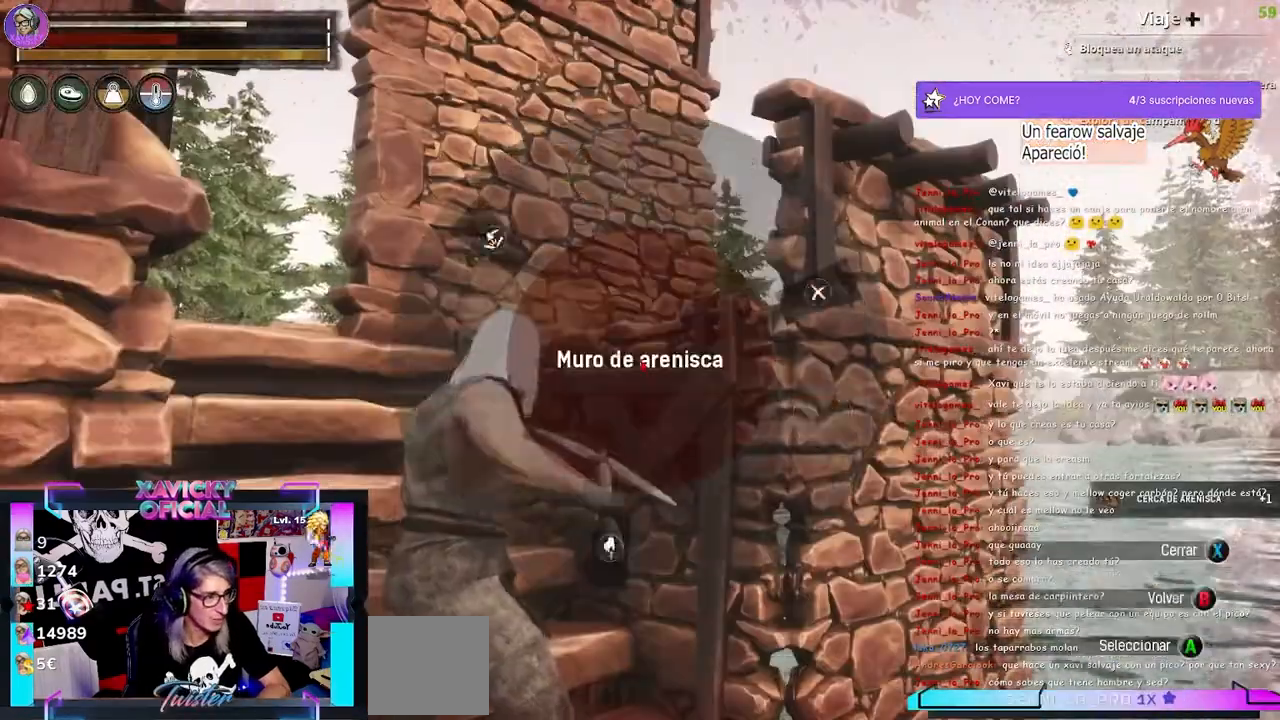
{"dt_ms": 500, "buttons": ["L3"], "left_stick": "up-right", "right_stick": "center", "events": [[33, "X", "up"], [200, "left_stick", "down-left"], [267, "left_stick", "up-right"], [433, "L3", "down"]]}
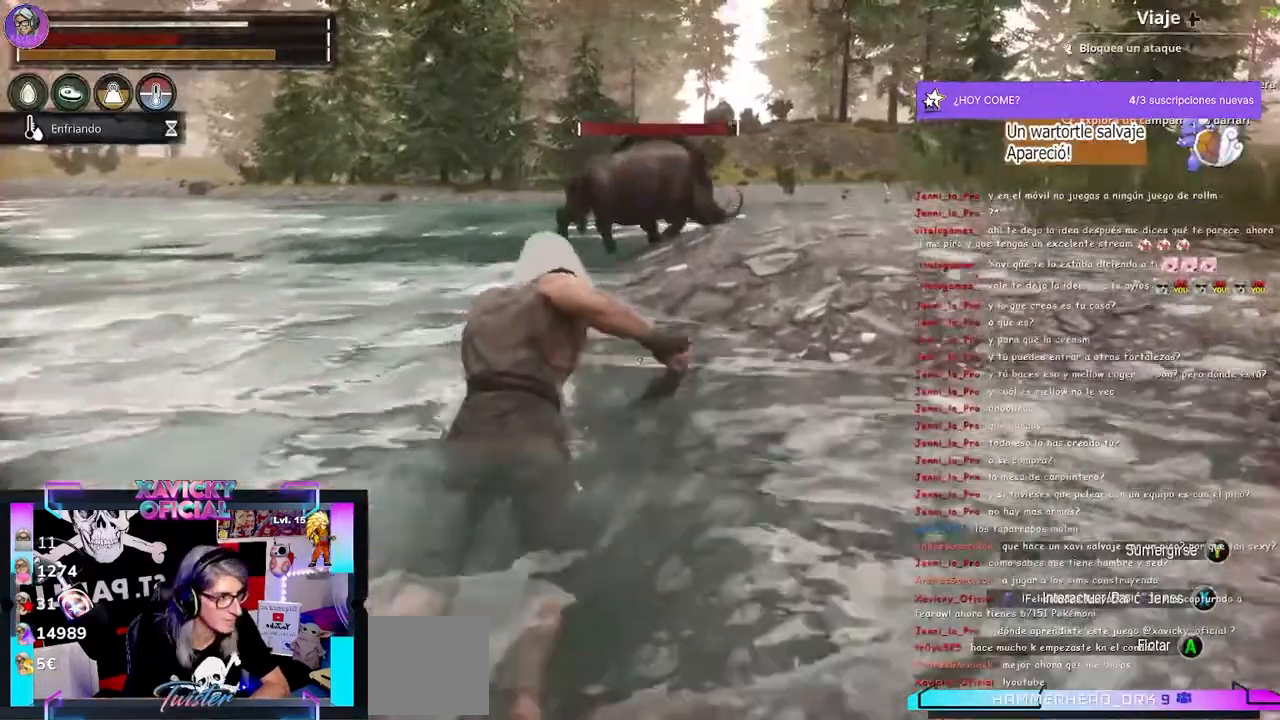
{"dt_ms": 500, "buttons": [], "left_stick": "center", "right_stick": "center", "events": [[100, "L3", "up"], [333, "R2", "down"], [367, "right_stick", "right"], [433, "left_stick", "center"], [467, "R2", "up"], [467, "right_stick", "center"]]}
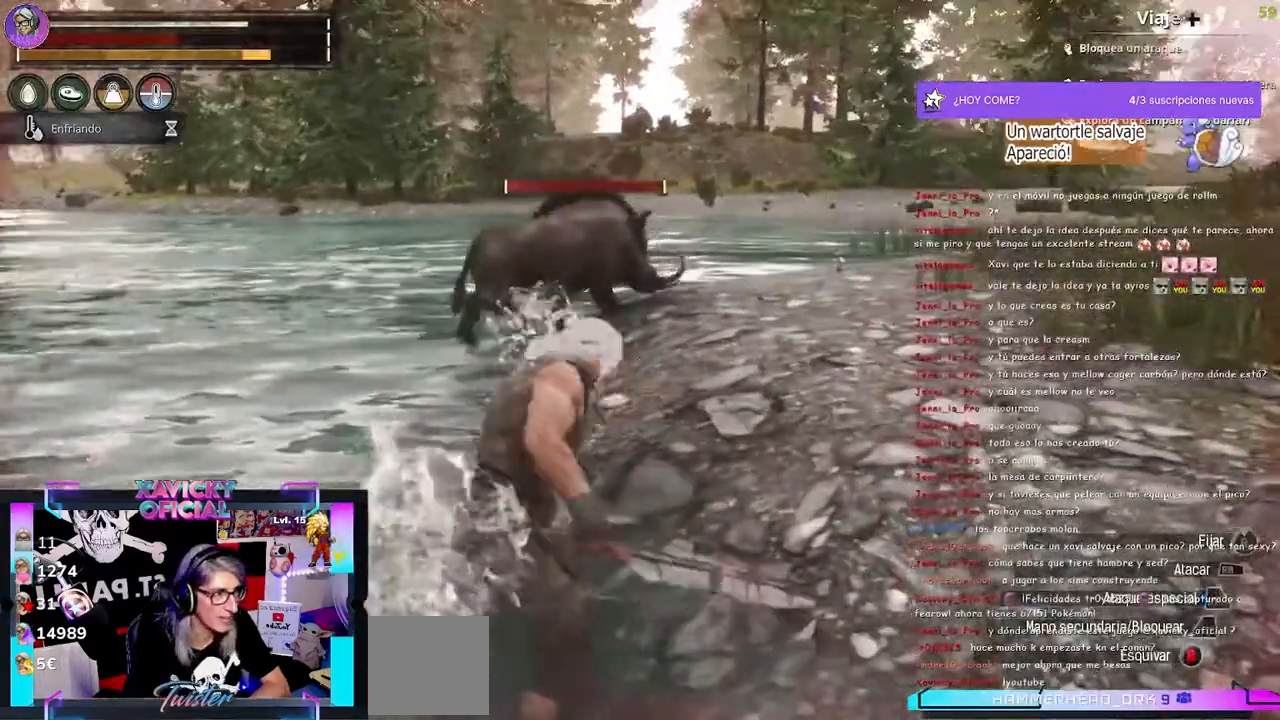
{"dt_ms": 500, "buttons": [], "left_stick": "center", "right_stick": "center", "events": [[33, "R2", "down"], [167, "R2", "up"]]}
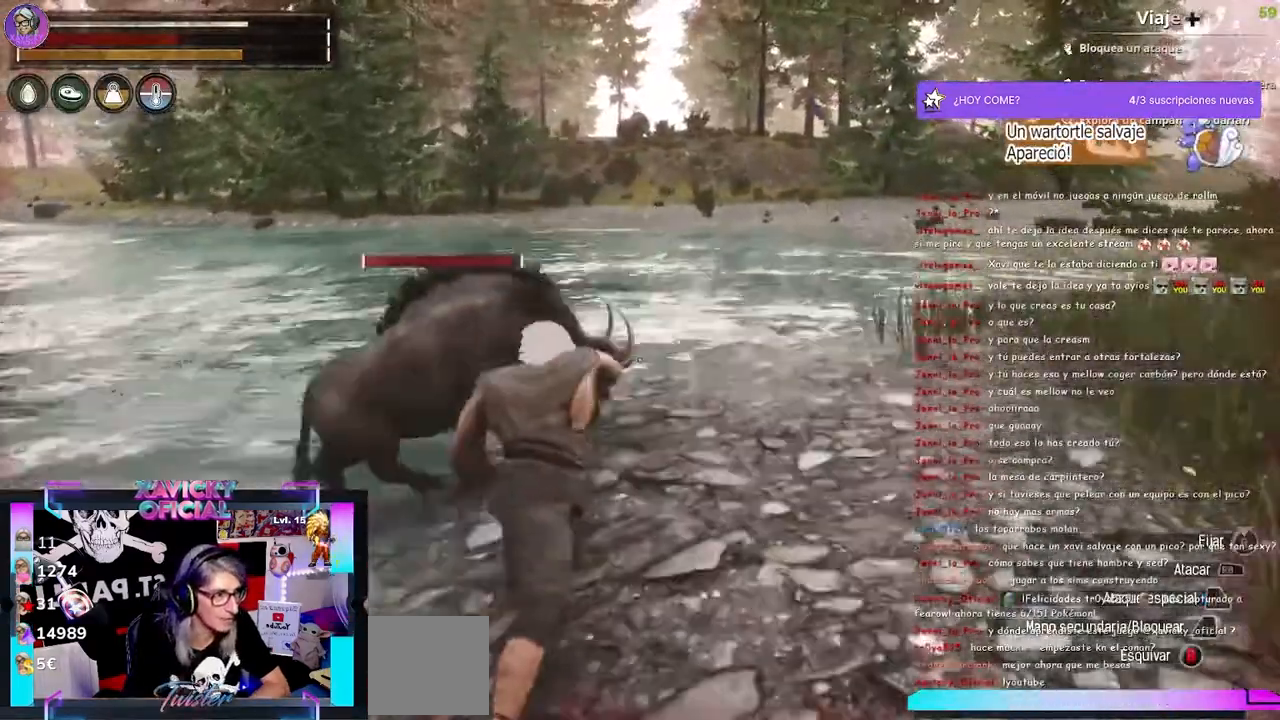
{"dt_ms": 500, "buttons": ["R2"], "left_stick": "center", "right_stick": "left", "events": [[133, "R2", "down"], [300, "R2", "up"], [333, "right_stick", "left"], [400, "R2", "down"]]}
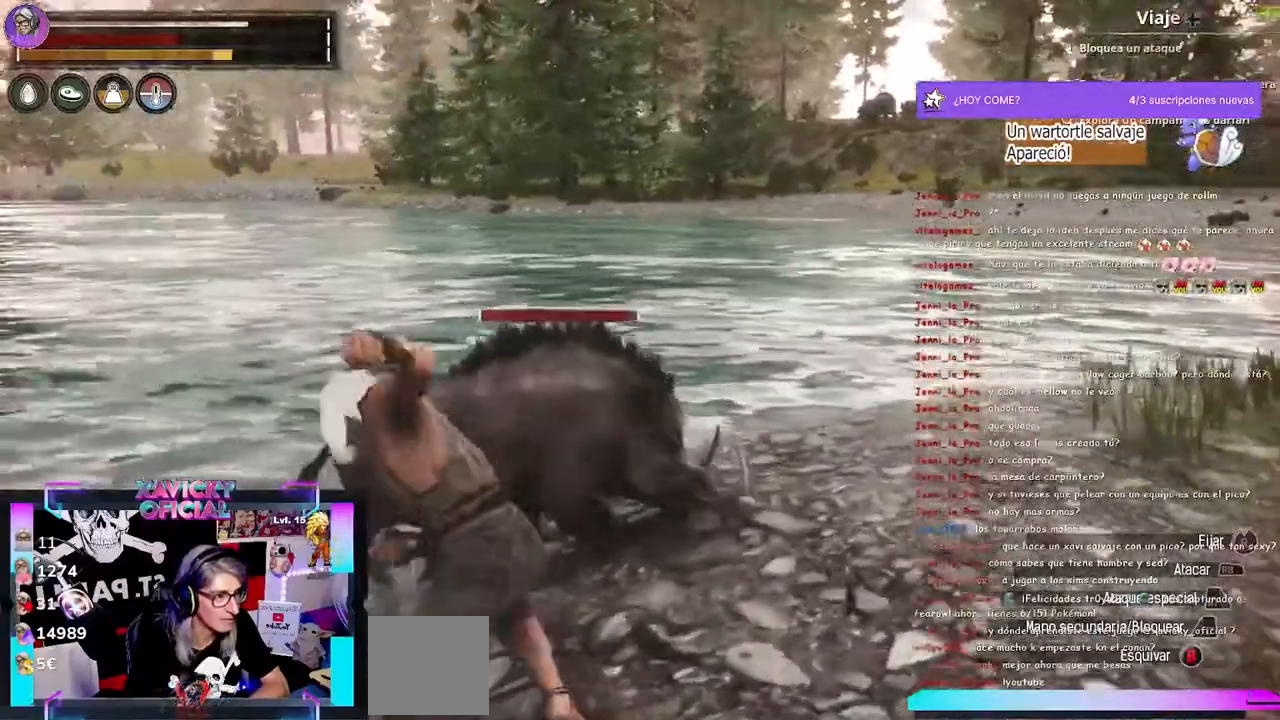
{"dt_ms": 500, "buttons": ["R1"], "left_stick": "center", "right_stick": "center", "events": [[33, "right_stick", "center"], [67, "R2", "up"], [267, "R1", "down"], [333, "R1", "up"], [467, "R1", "down"]]}
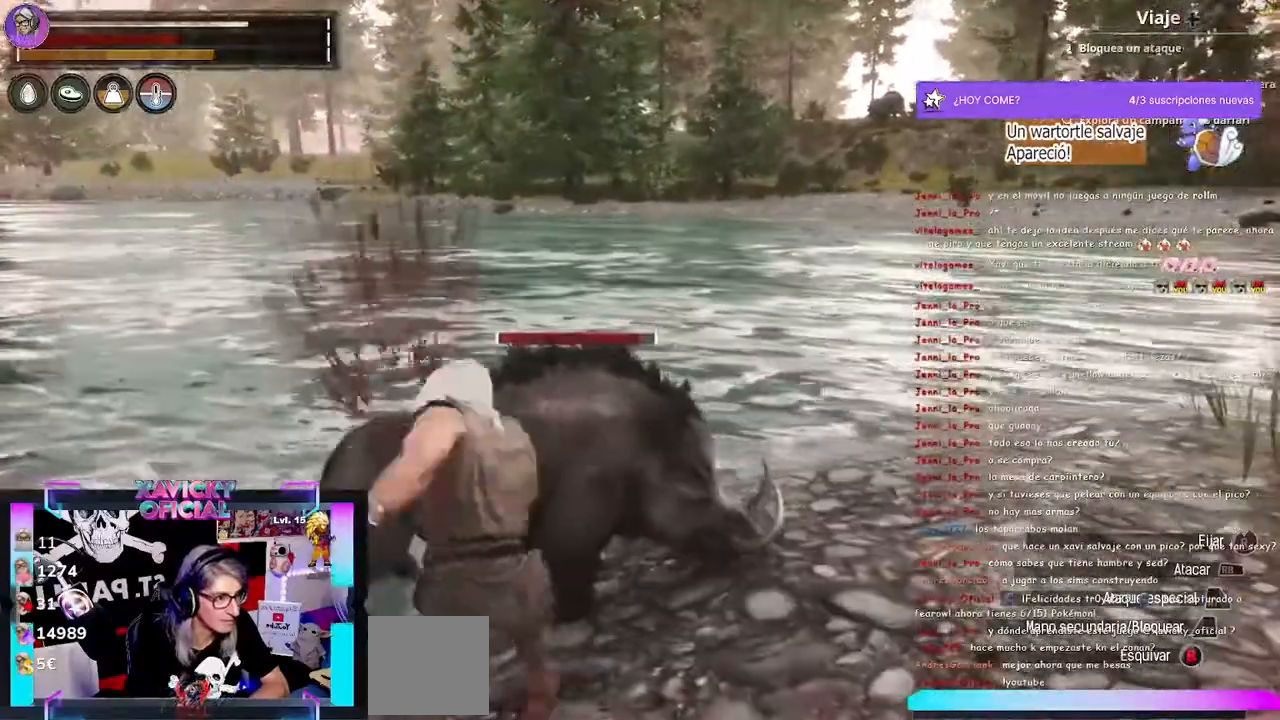
{"dt_ms": 500, "buttons": ["R1"], "left_stick": "center", "right_stick": "center", "events": [[33, "R1", "up"], [100, "R1", "down"], [200, "R1", "up"], [267, "R1", "down"], [367, "R1", "up"], [433, "R1", "down"]]}
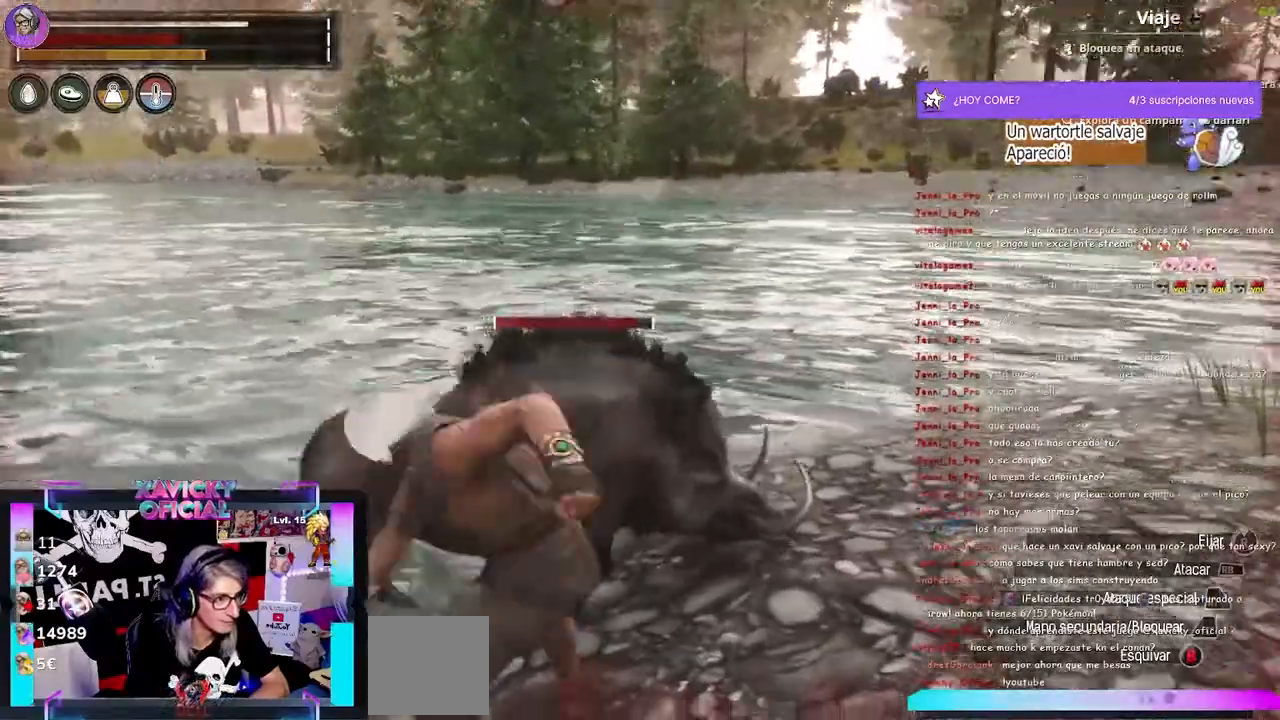
{"dt_ms": 500, "buttons": ["R2"], "left_stick": "center", "right_stick": "center", "events": [[33, "R1", "up"], [133, "R1", "down"], [200, "R1", "up"], [300, "R2", "down"]]}
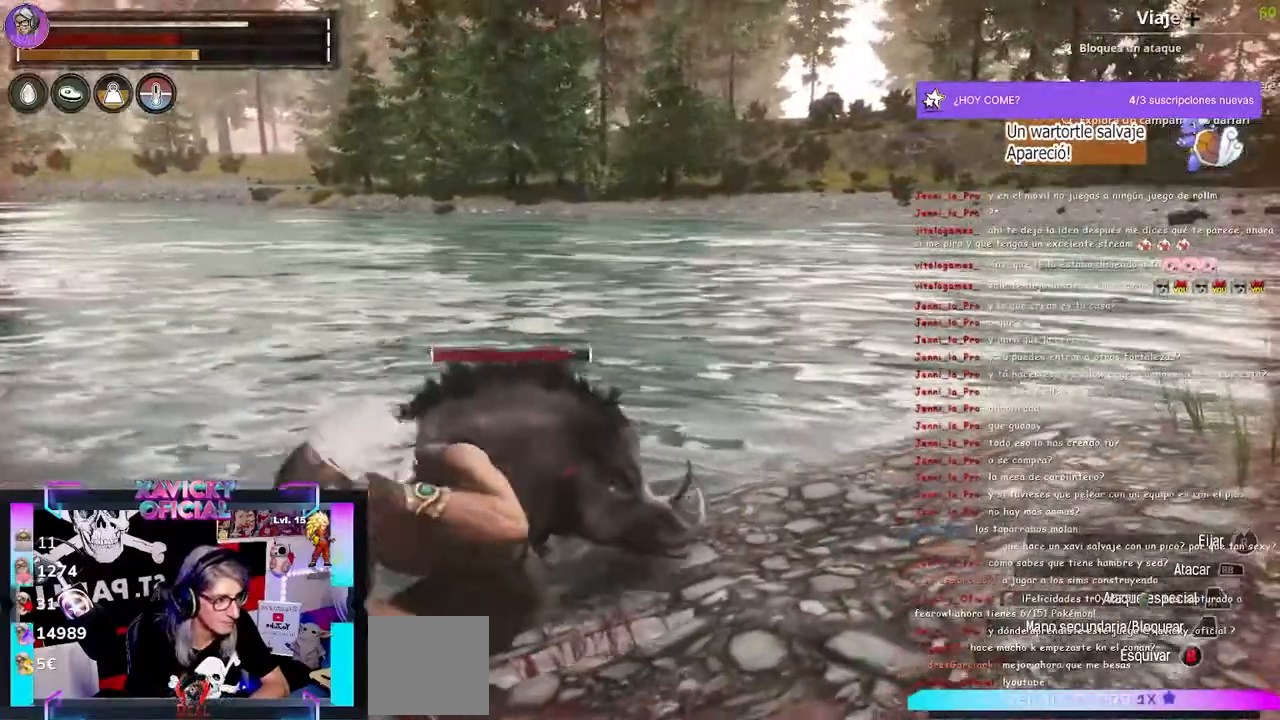
{"dt_ms": 500, "buttons": ["R2"], "left_stick": "center", "right_stick": "center"}
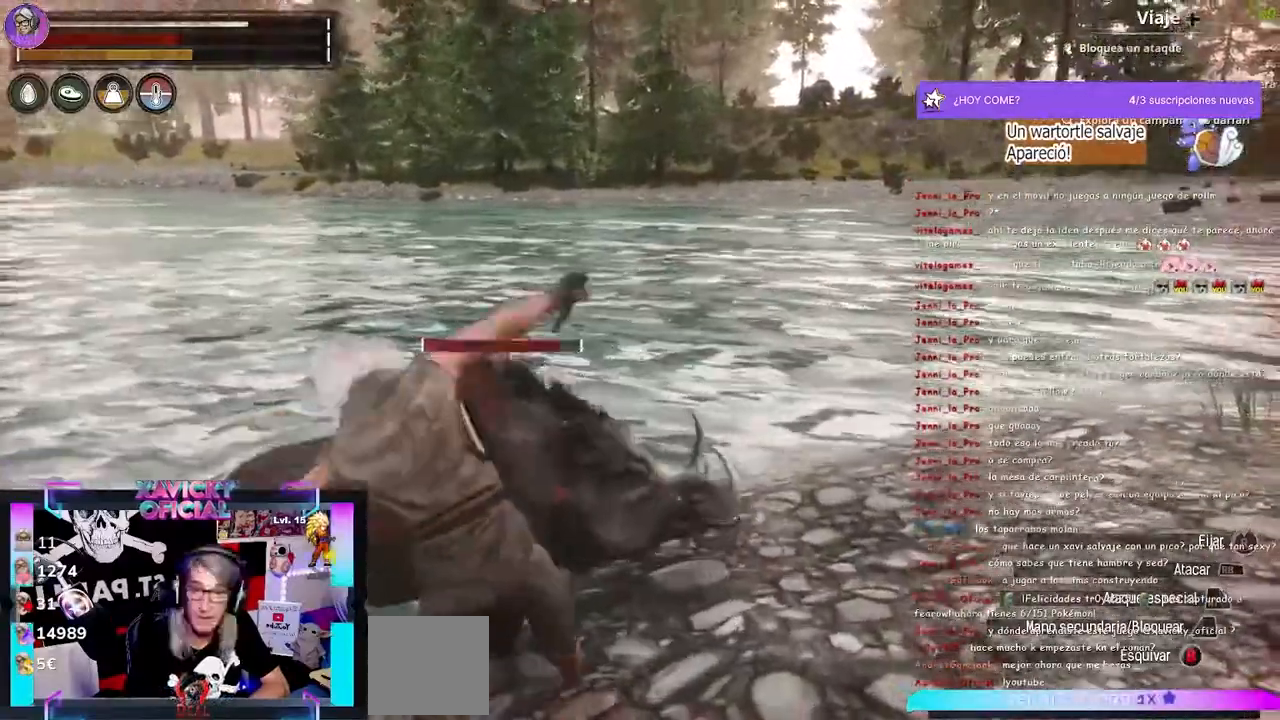
{"dt_ms": 500, "buttons": [], "left_stick": "center", "right_stick": "center", "events": [[33, "R2", "up"], [100, "R2", "down"], [233, "R2", "up"], [333, "R1", "down"], [433, "R1", "up"]]}
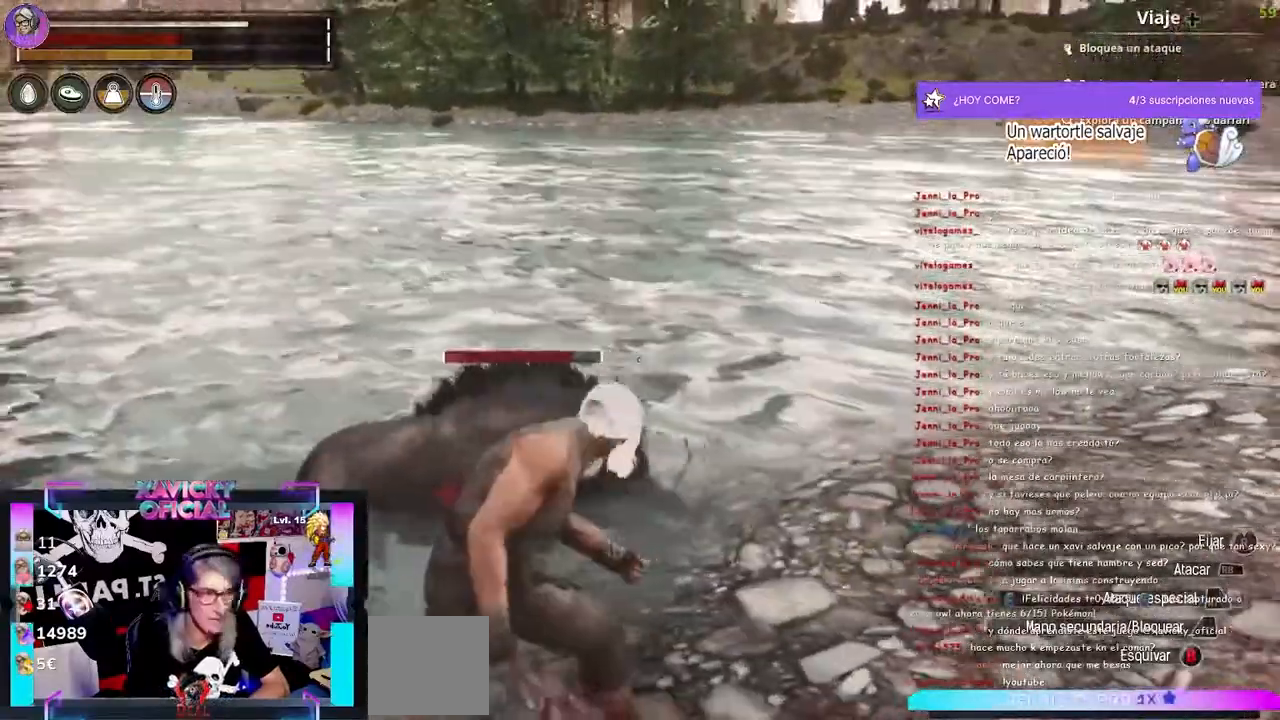
{"dt_ms": 500, "buttons": [], "left_stick": "center", "right_stick": "center", "events": [[33, "R1", "down"], [100, "R1", "up"], [133, "R1", "down"], [200, "R1", "up"], [300, "R1", "down"], [400, "R1", "up"]]}
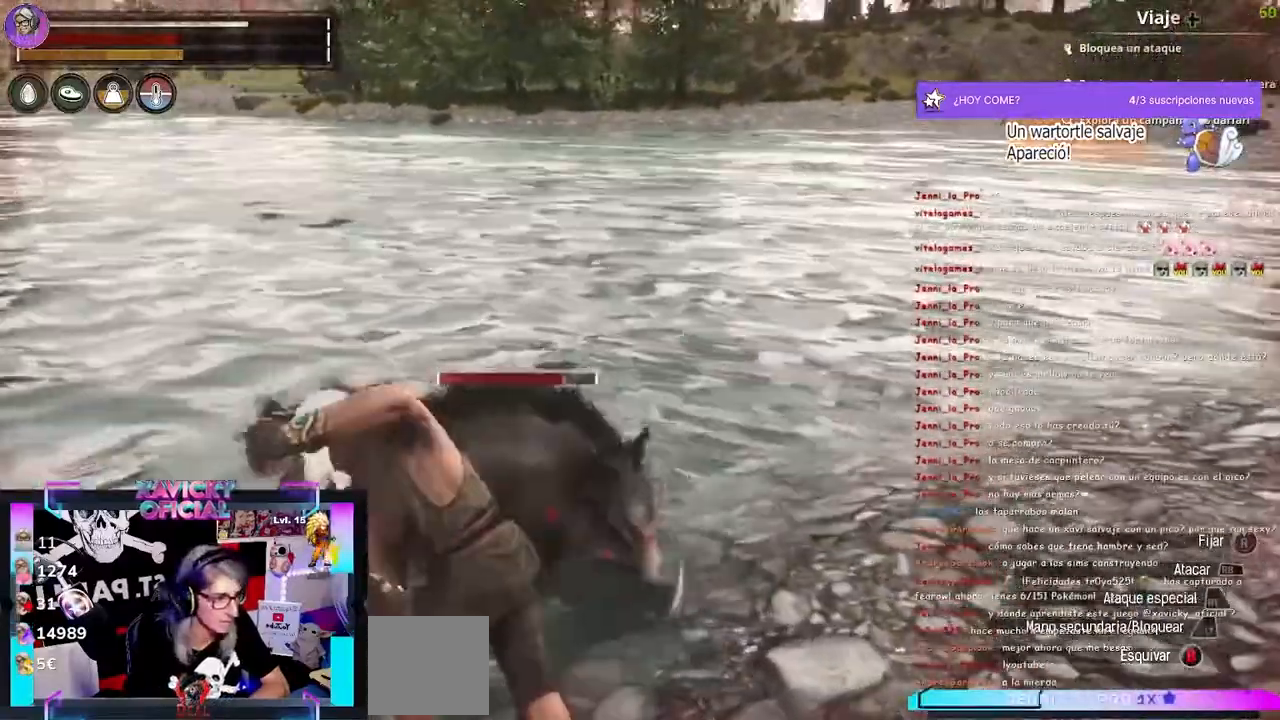
{"dt_ms": 1000, "buttons": [], "left_stick": "center", "right_stick": "center"}
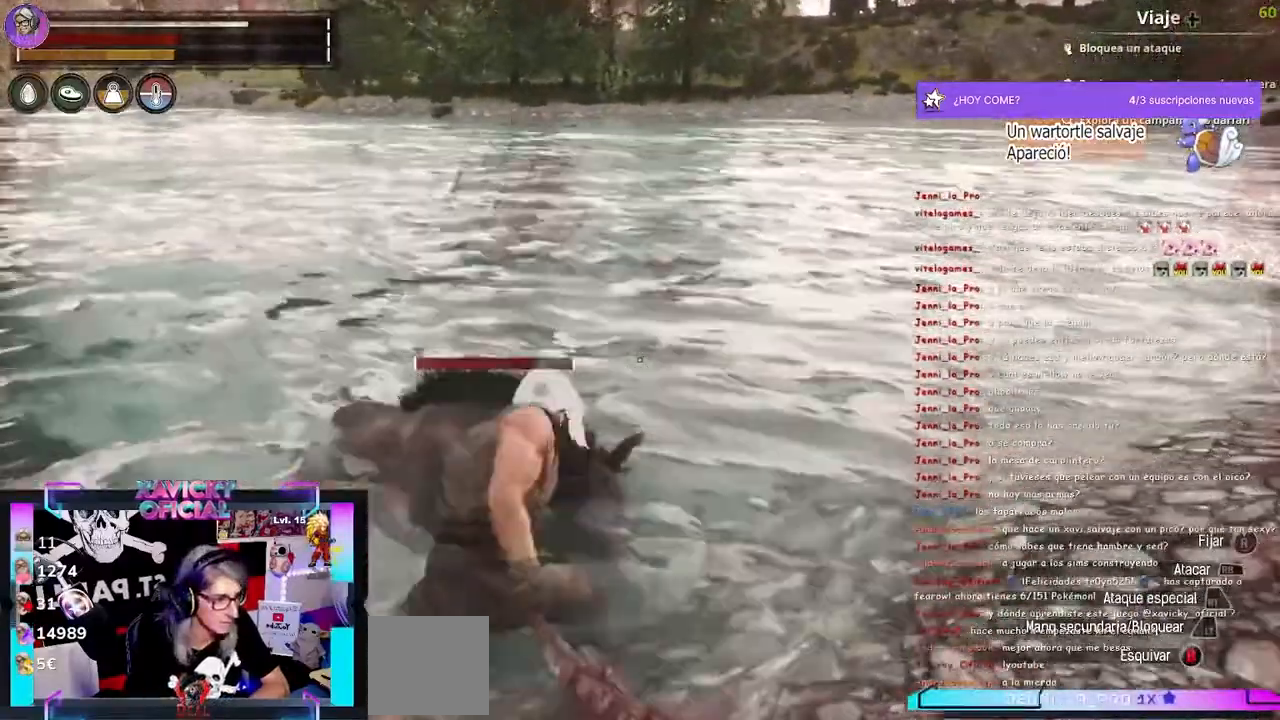
{"dt_ms": 500, "buttons": [], "left_stick": "center", "right_stick": "center", "events": [[33, "R1", "down"], [100, "R1", "up"], [200, "R1", "down"], [300, "R1", "up"], [433, "R1", "down"], [467, "R1", "up"]]}
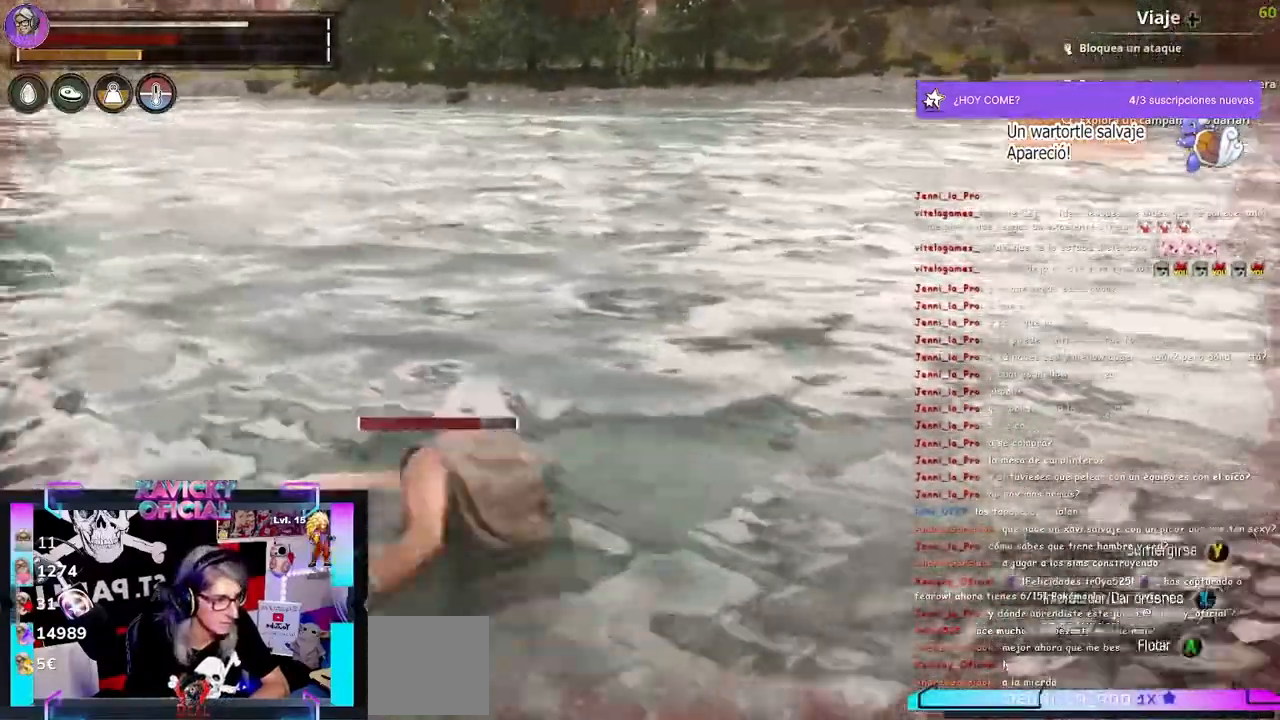
{"dt_ms": 500, "buttons": [], "left_stick": "center", "right_stick": "center", "events": [[133, "R1", "down"], [200, "R1", "up"]]}